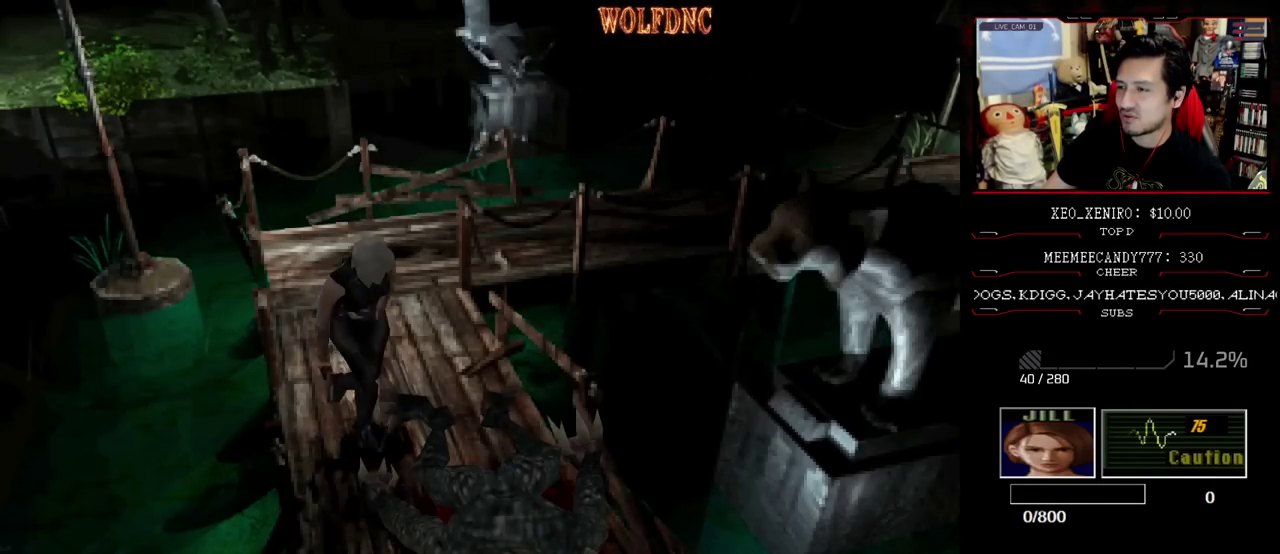
Gameplay with a controller (PlayStation layout); each line is a JSON object with the inputs held at the frame after it. "events" lists button and stick changes between this image and that frame as [ms after this image, input, new state], when the widget could be followed in between. Not read: L3 R3 other_buttons.
{"buttons": ["CROSS", "SQUARE", "DPAD_UP", "DPAD_RIGHT"], "events": [[33, "DPAD_UP", "down"], [33, "SQUARE", "down"], [267, "CROSS", "down"], [267, "DPAD_LEFT", "up"], [350, "DPAD_RIGHT", "down"]]}
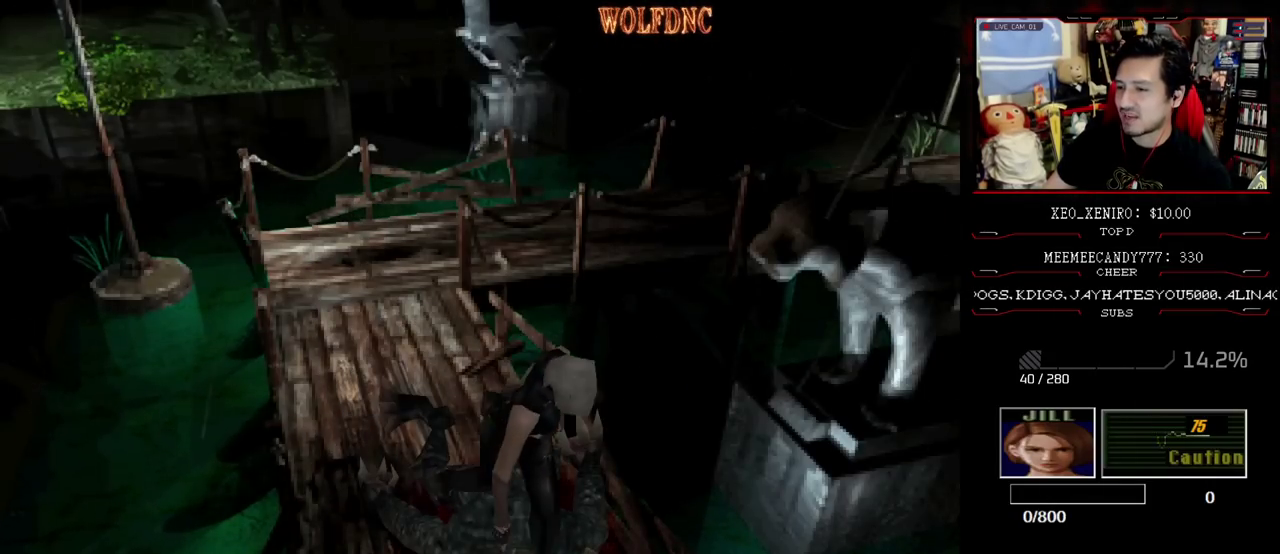
{"buttons": ["SQUARE", "DPAD_UP"], "events": [[83, "DPAD_RIGHT", "up"], [133, "CROSS", "up"], [233, "CROSS", "down"], [317, "CROSS", "up"]]}
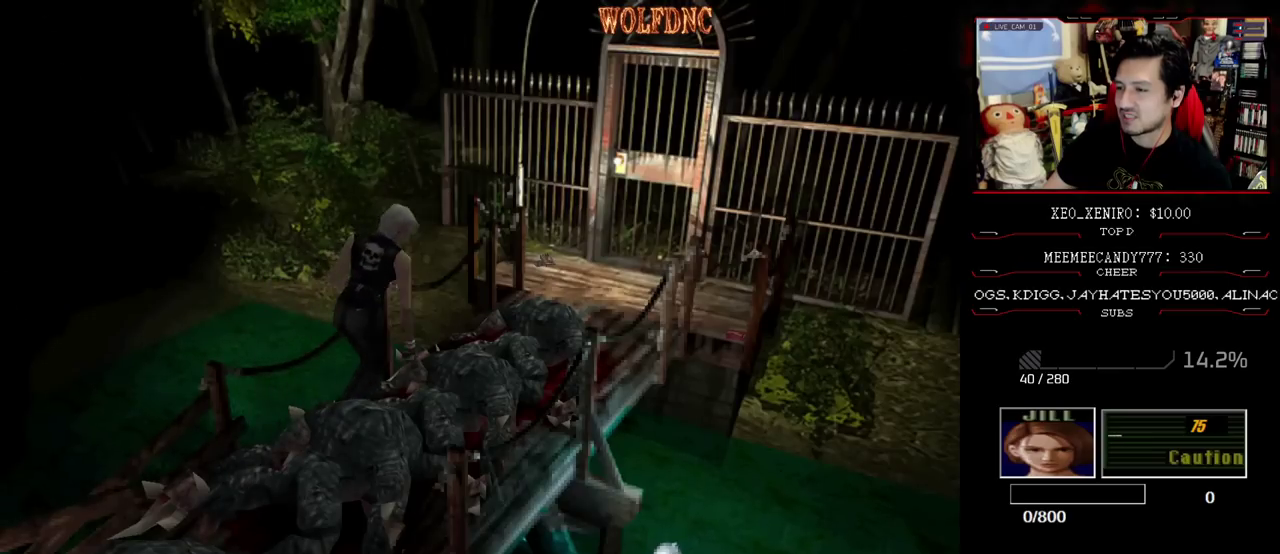
{"buttons": ["SQUARE", "DPAD_UP", "DPAD_RIGHT"], "events": [[17, "DPAD_RIGHT", "down"], [150, "DPAD_RIGHT", "up"], [483, "DPAD_RIGHT", "down"]]}
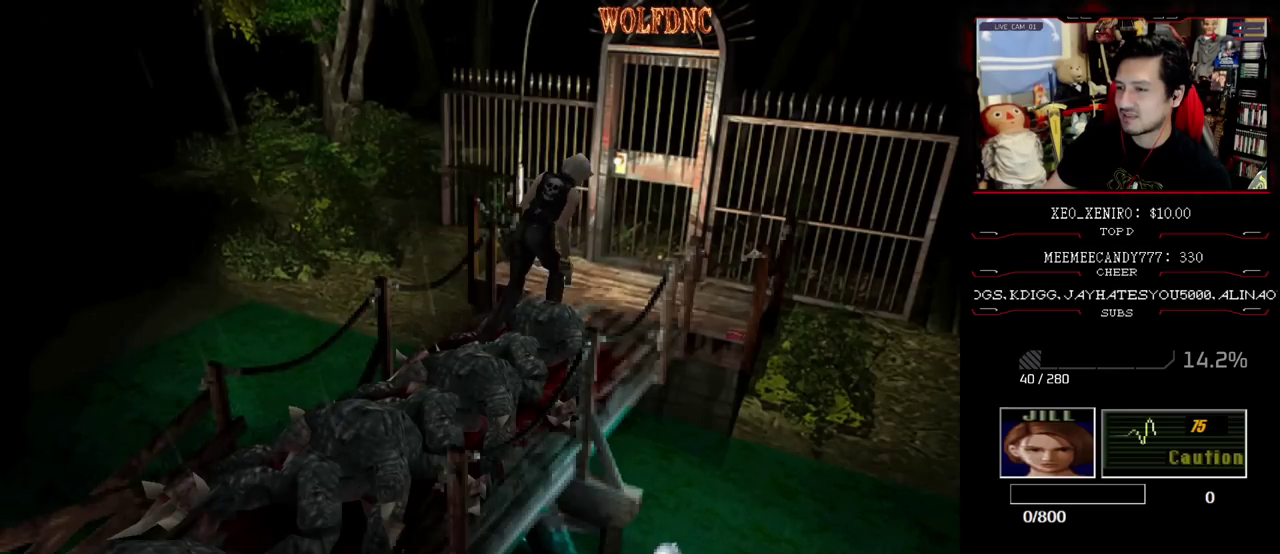
{"buttons": ["DPAD_RIGHT"], "events": [[450, "DPAD_UP", "up"], [500, "SQUARE", "up"]]}
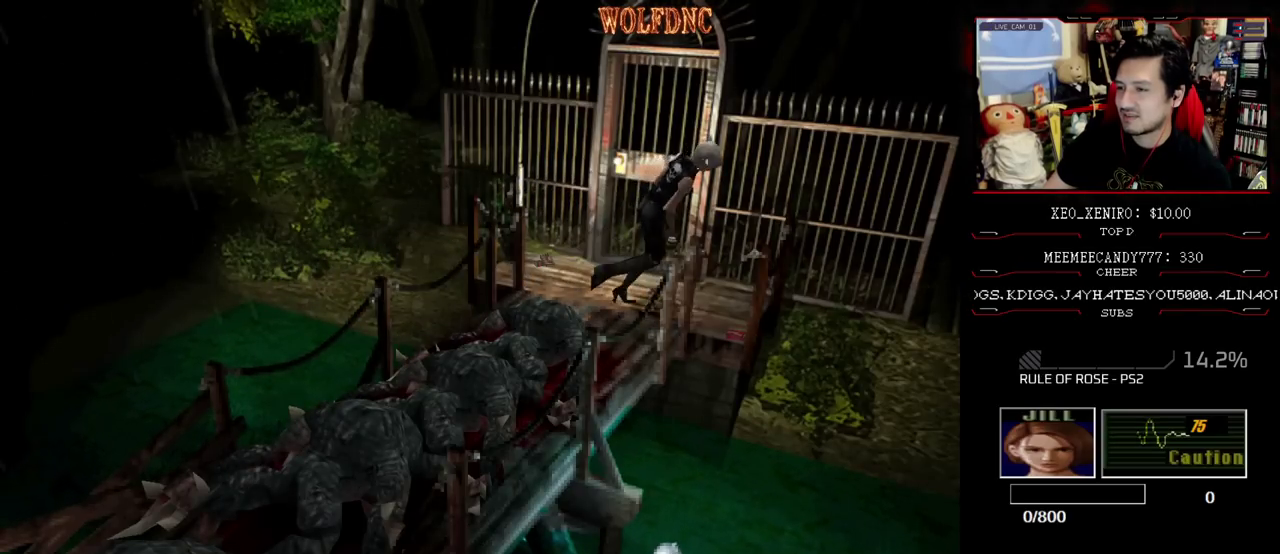
{"buttons": ["DPAD_UP", "DPAD_LEFT"], "events": [[233, "SQUARE", "down"], [283, "DPAD_LEFT", "down"], [283, "DPAD_RIGHT", "up"], [367, "SQUARE", "up"], [467, "DPAD_UP", "down"]]}
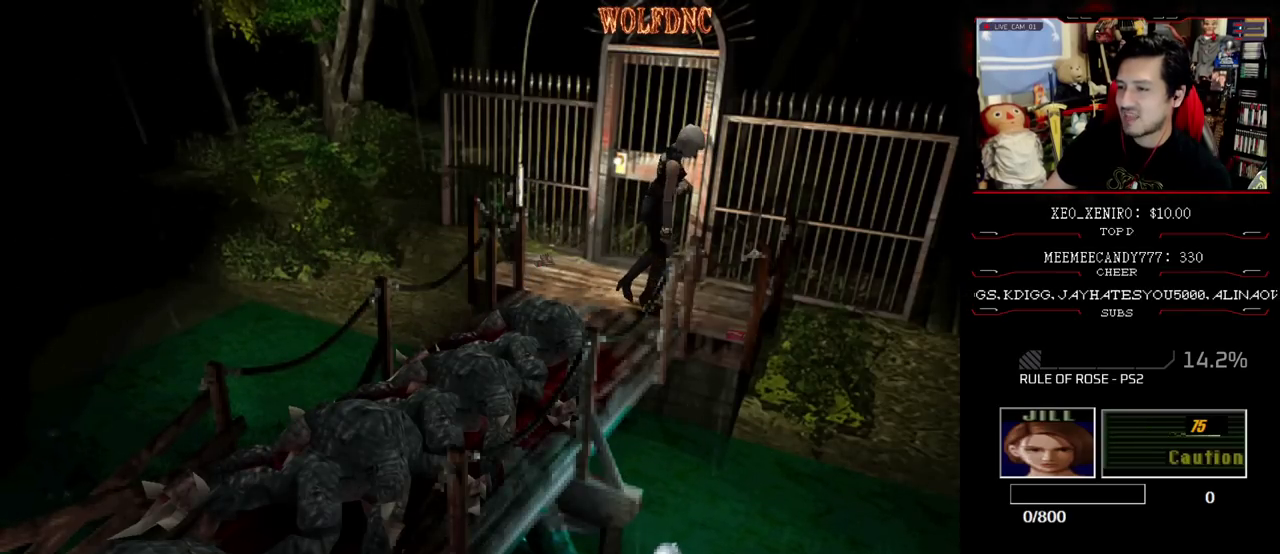
{"buttons": ["DPAD_RIGHT"], "events": [[17, "SQUARE", "down"], [250, "DPAD_LEFT", "up"], [250, "DPAD_RIGHT", "down"], [300, "SQUARE", "up"], [333, "DPAD_UP", "up"]]}
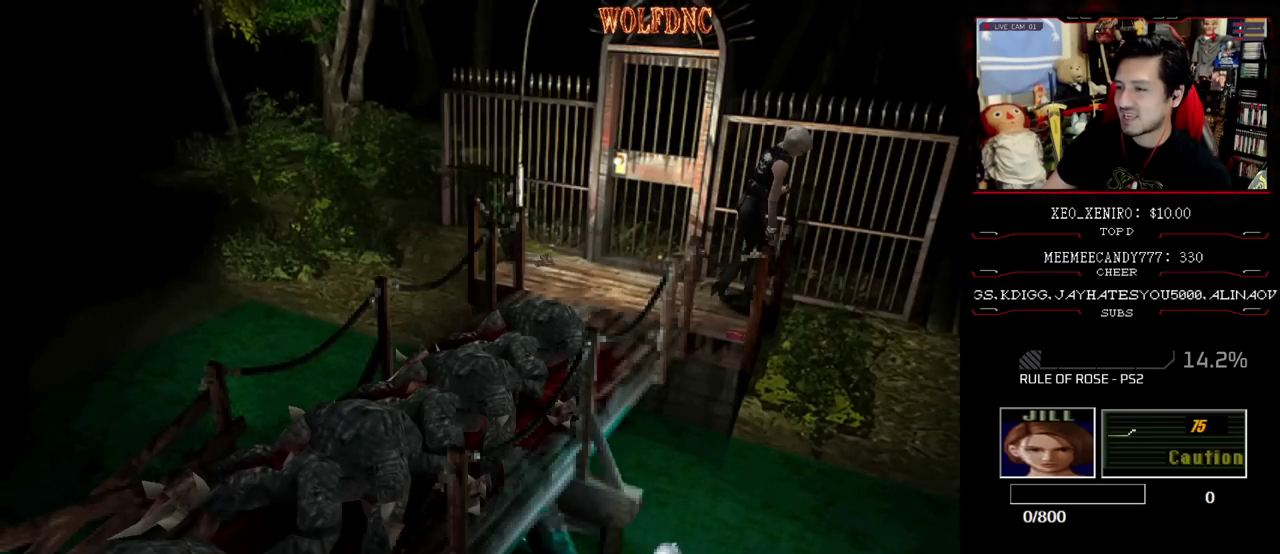
{"buttons": ["CROSS", "SQUARE", "DPAD_UP", "DPAD_RIGHT"], "events": [[217, "SQUARE", "down"], [450, "DPAD_UP", "down"], [500, "CROSS", "down"]]}
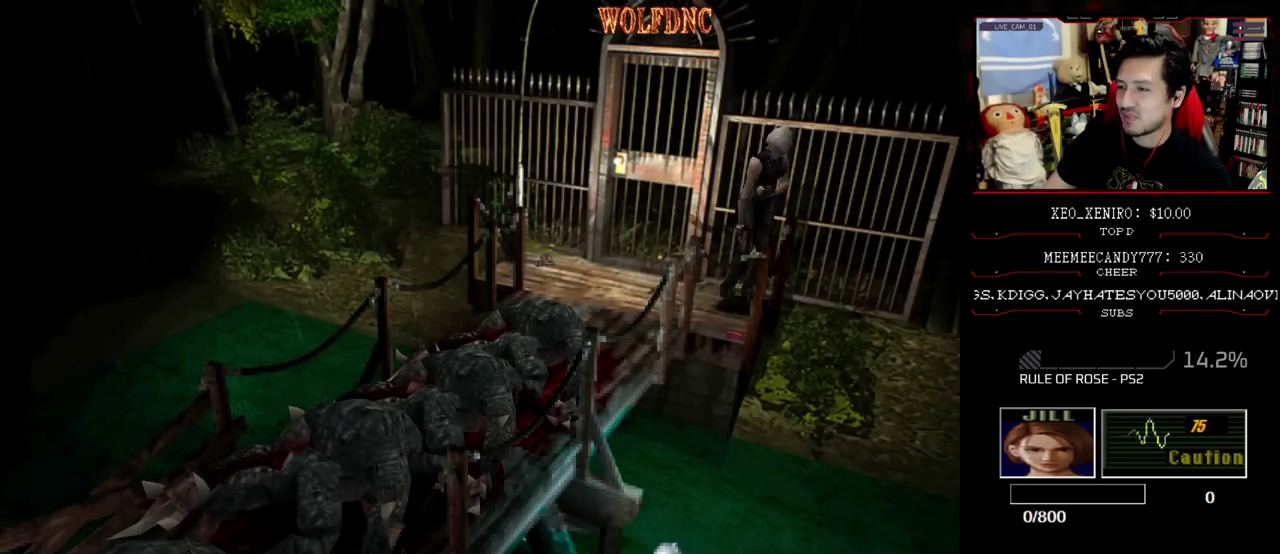
{"buttons": ["CROSS"], "events": [[183, "SQUARE", "up"], [217, "DPAD_RIGHT", "up"], [317, "DPAD_UP", "up"], [367, "CROSS", "up"], [417, "CROSS", "down"]]}
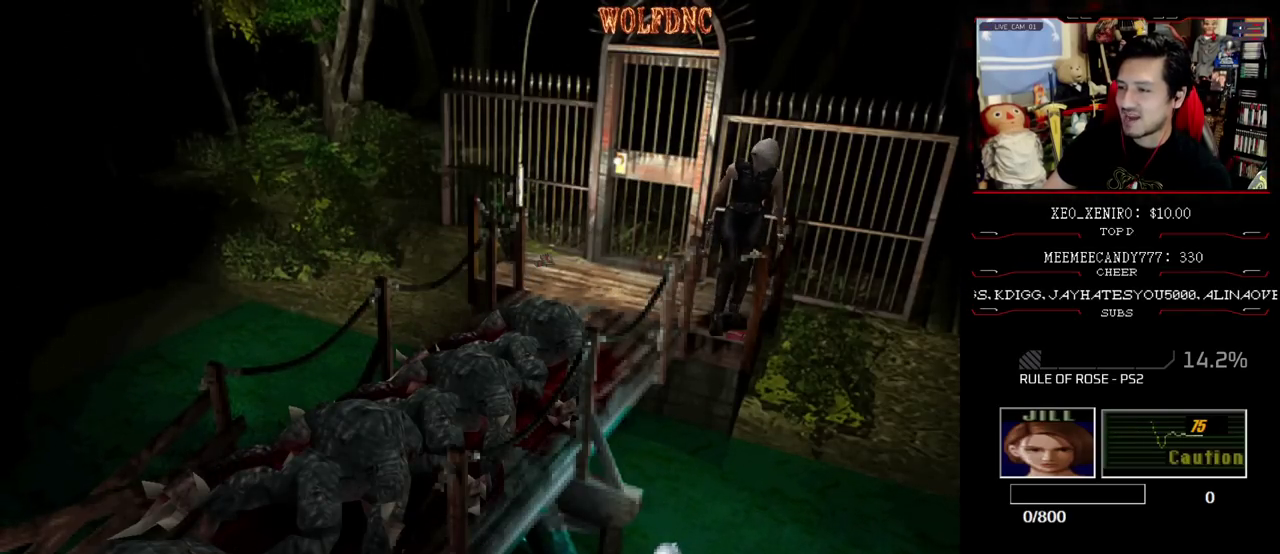
{"buttons": [], "events": [[100, "CROSS", "up"], [200, "CROSS", "down"], [250, "CROSS", "up"], [433, "CROSS", "down"], [483, "CROSS", "up"]]}
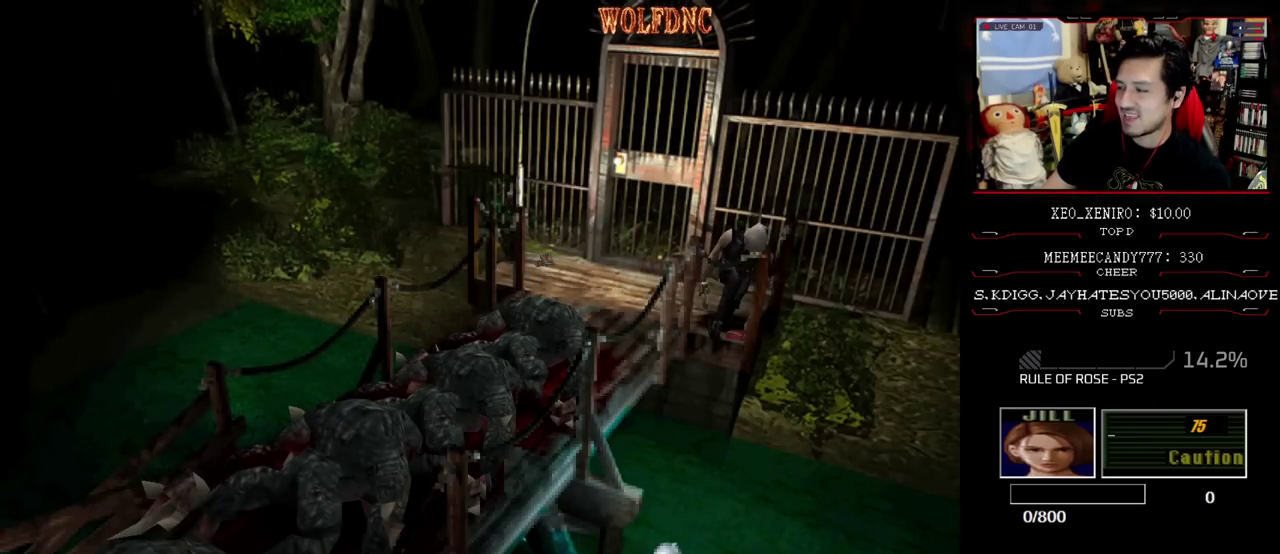
{"buttons": [], "events": [[33, "CROSS", "down"], [117, "CROSS", "up"], [167, "CROSS", "down"], [217, "CROSS", "up"], [400, "CROSS", "down"], [450, "CROSS", "up"]]}
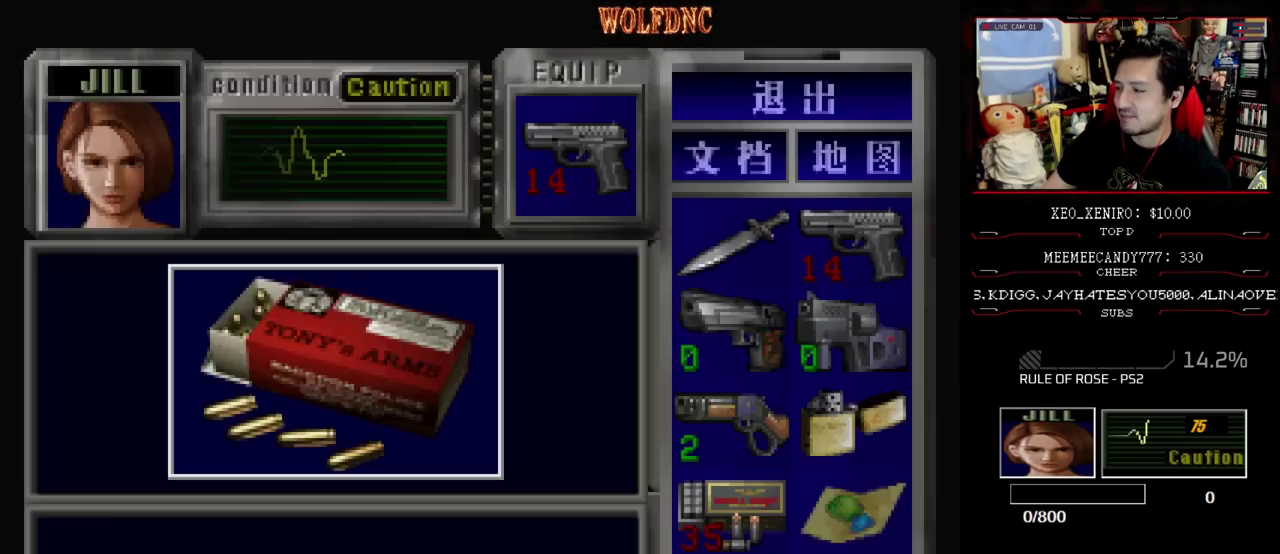
{"buttons": ["CROSS"], "events": [[50, "CROSS", "down"]]}
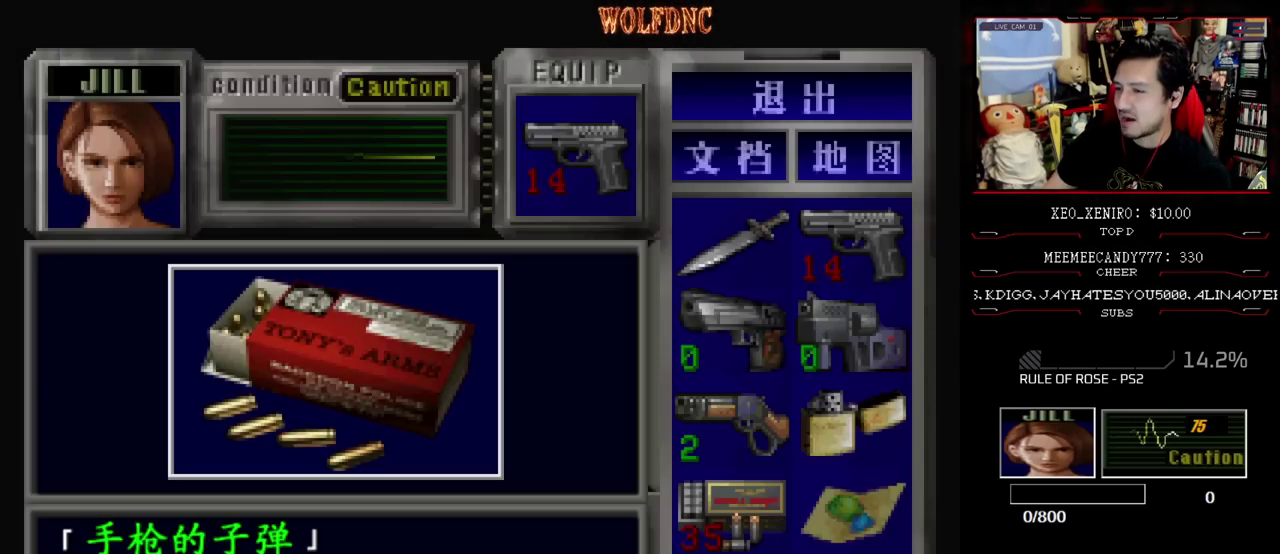
{"buttons": ["CROSS"], "events": [[17, "CROSS", "up"], [100, "CROSS", "down"], [333, "SQUARE", "down"], [383, "CROSS", "up"], [433, "CROSS", "down"], [483, "SQUARE", "up"]]}
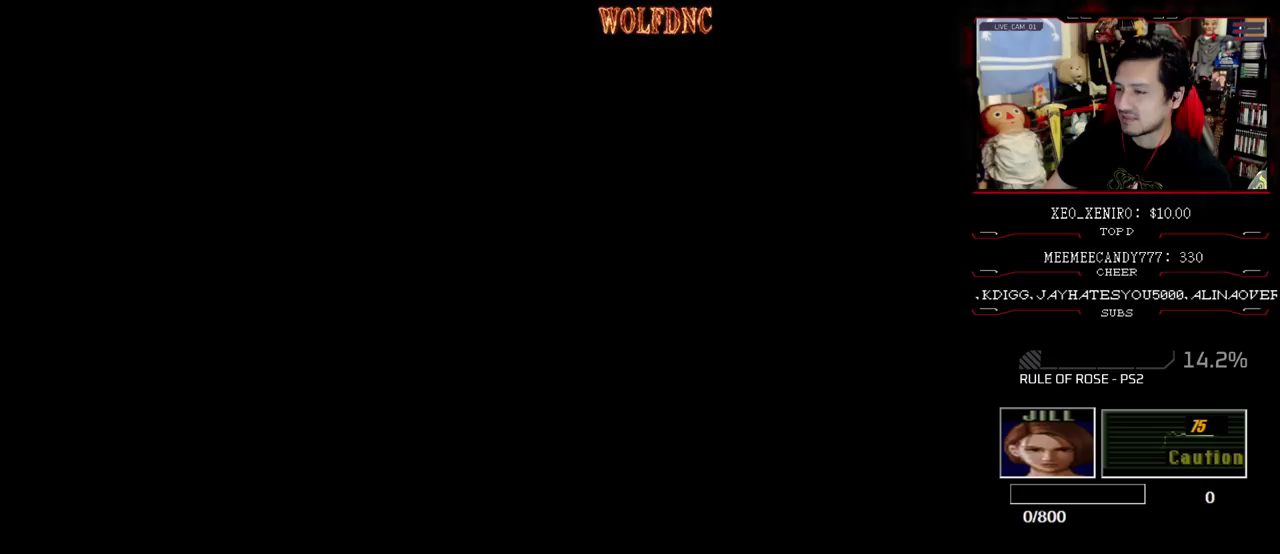
{"buttons": ["DPAD_LEFT"], "events": [[67, "SQUARE", "down"], [167, "CROSS", "up"], [167, "SQUARE", "up"], [267, "DPAD_DOWN", "down"], [350, "SQUARE", "down"], [450, "DPAD_DOWN", "up"], [450, "SQUARE", "up"], [500, "DPAD_LEFT", "down"]]}
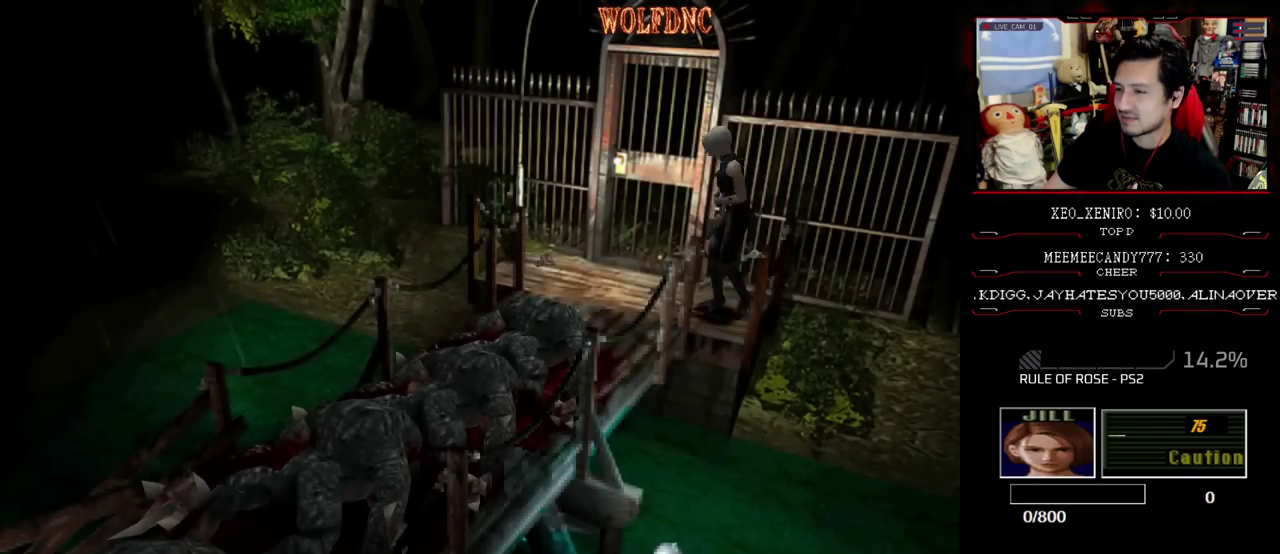
{"buttons": ["SQUARE", "DPAD_UP", "DPAD_LEFT"], "events": [[83, "DPAD_UP", "down"], [83, "SQUARE", "down"]]}
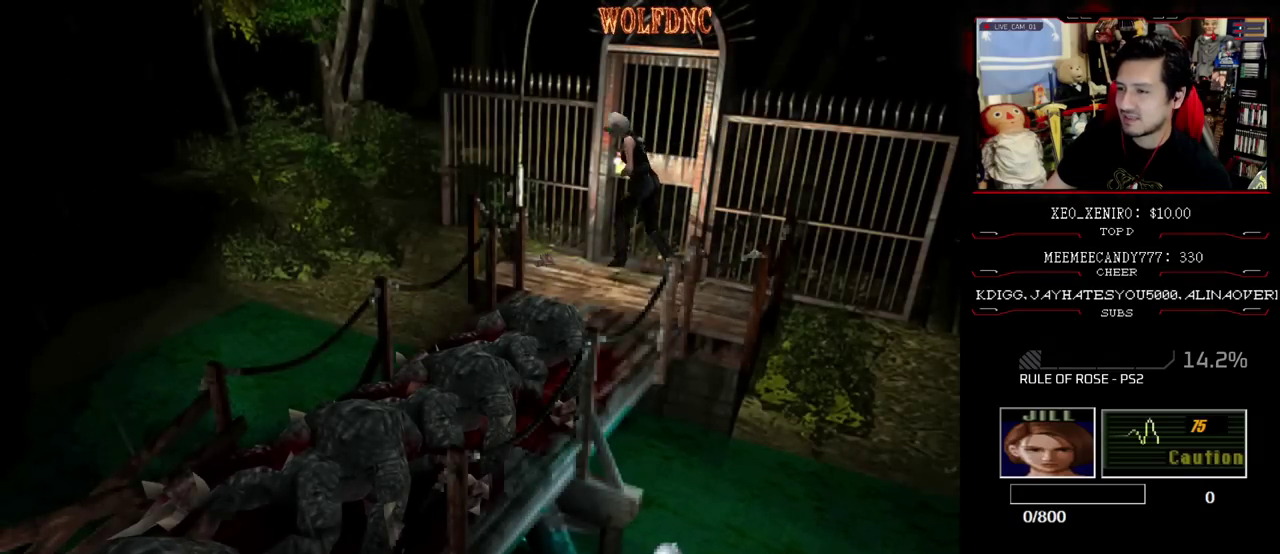
{"buttons": [], "events": [[200, "DPAD_LEFT", "up"], [250, "DPAD_UP", "up"], [250, "SQUARE", "up"], [300, "CROSS", "down"], [383, "DPAD_RIGHT", "down"], [483, "CROSS", "up"], [483, "DPAD_RIGHT", "up"]]}
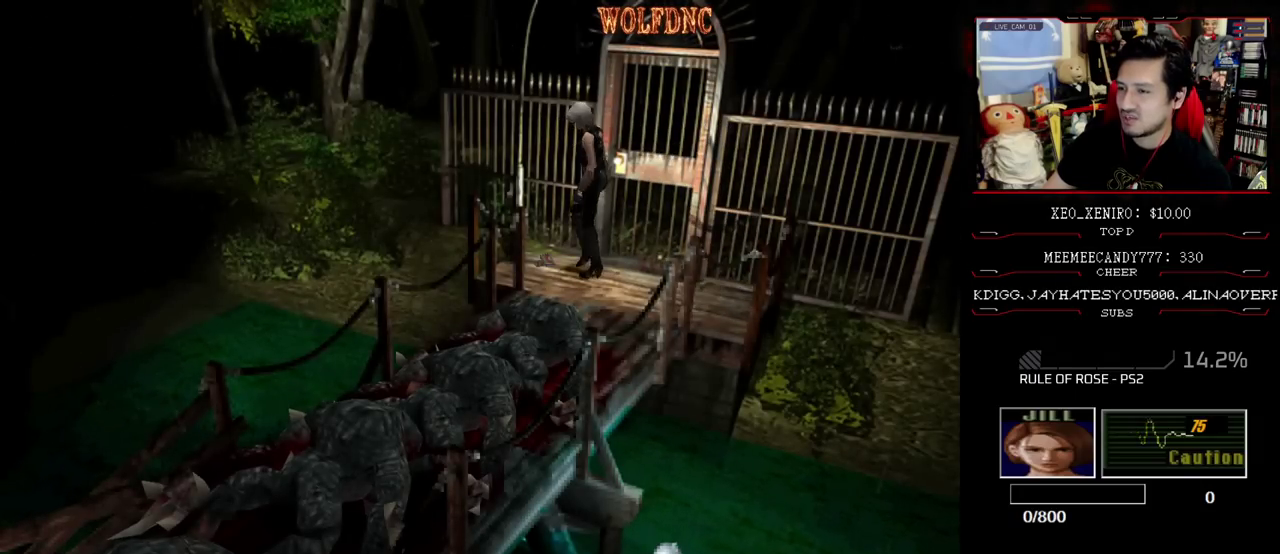
{"buttons": [], "events": [[33, "CROSS", "down"], [350, "CROSS", "up"], [400, "CROSS", "down"], [500, "CROSS", "up"]]}
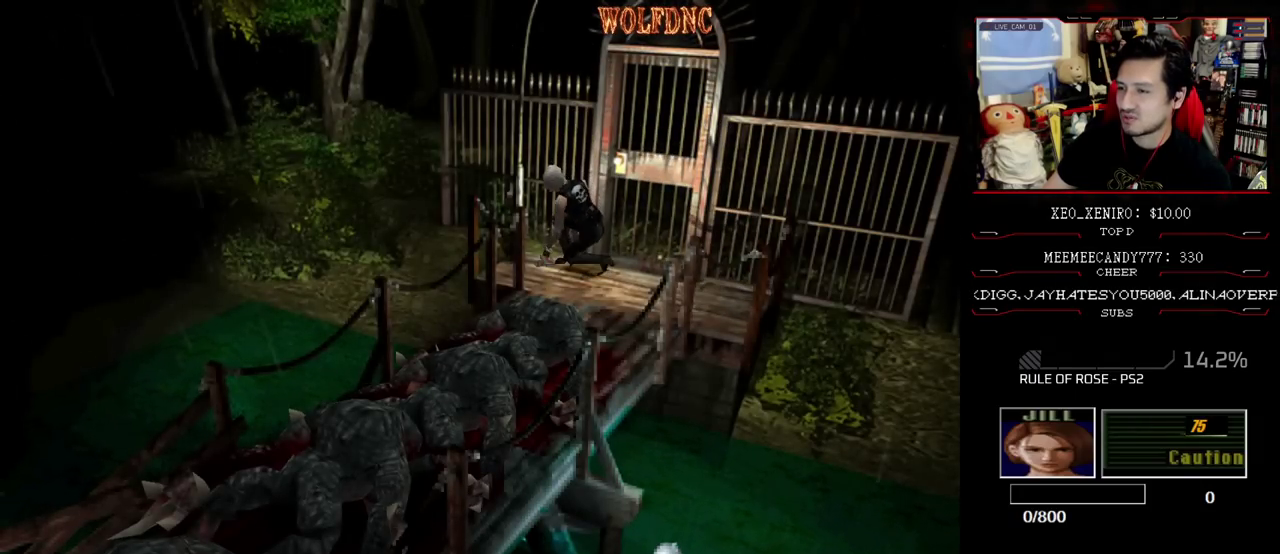
{"buttons": ["CROSS"], "events": [[50, "CROSS", "down"], [133, "CROSS", "up"], [183, "CROSS", "down"], [233, "CROSS", "up"], [317, "CROSS", "down"], [367, "CROSS", "up"], [417, "CROSS", "down"]]}
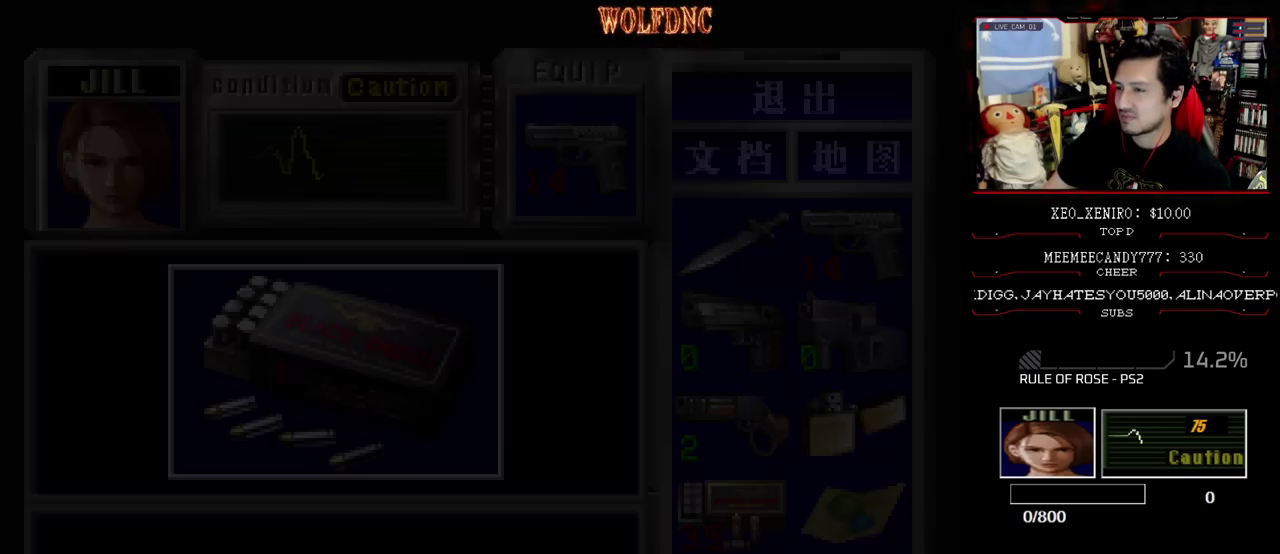
{"buttons": ["CROSS"], "events": [[17, "CROSS", "up"], [67, "CROSS", "down"]]}
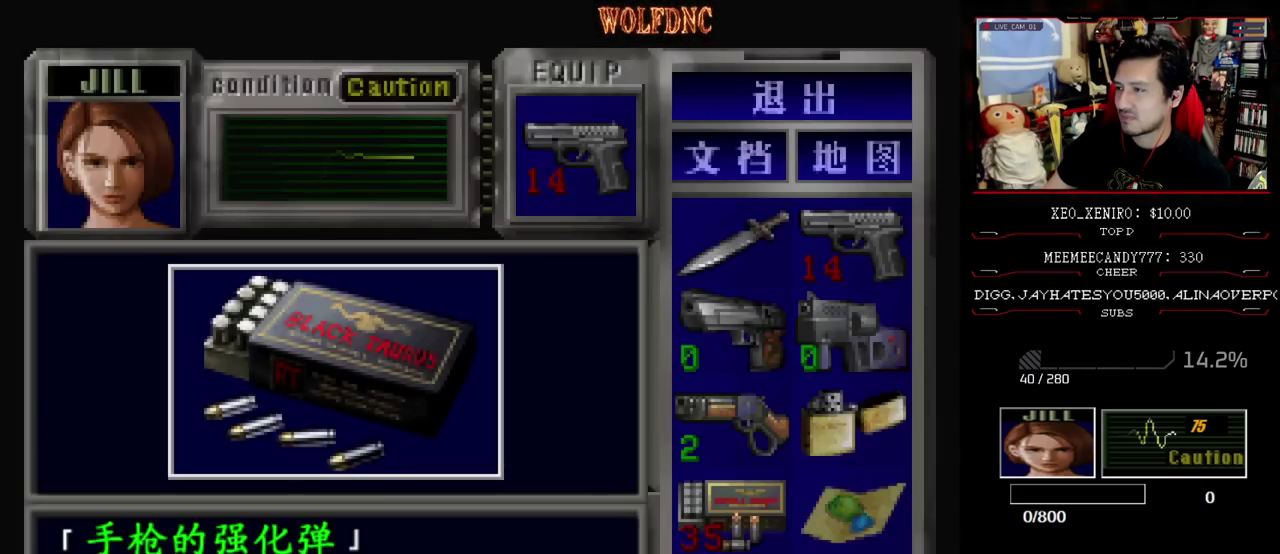
{"buttons": ["CROSS", "SQUARE"], "events": [[350, "SQUARE", "down"]]}
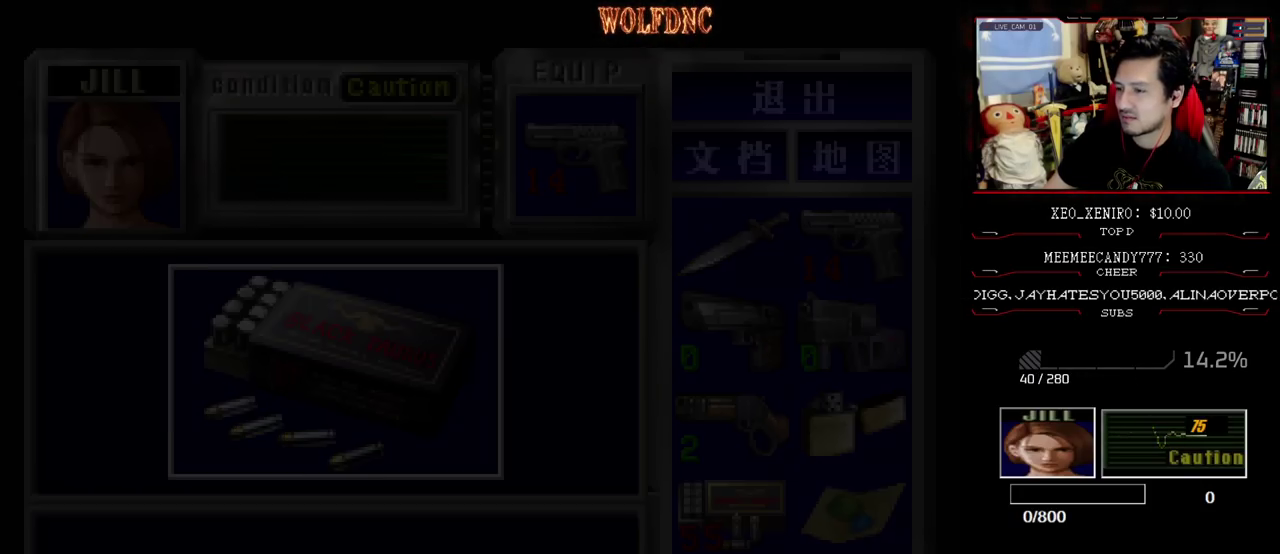
{"buttons": ["CIRCLE"], "events": [[50, "SQUARE", "up"], [83, "CROSS", "up"], [317, "CIRCLE", "down"], [367, "CIRCLE", "up"], [467, "CIRCLE", "down"]]}
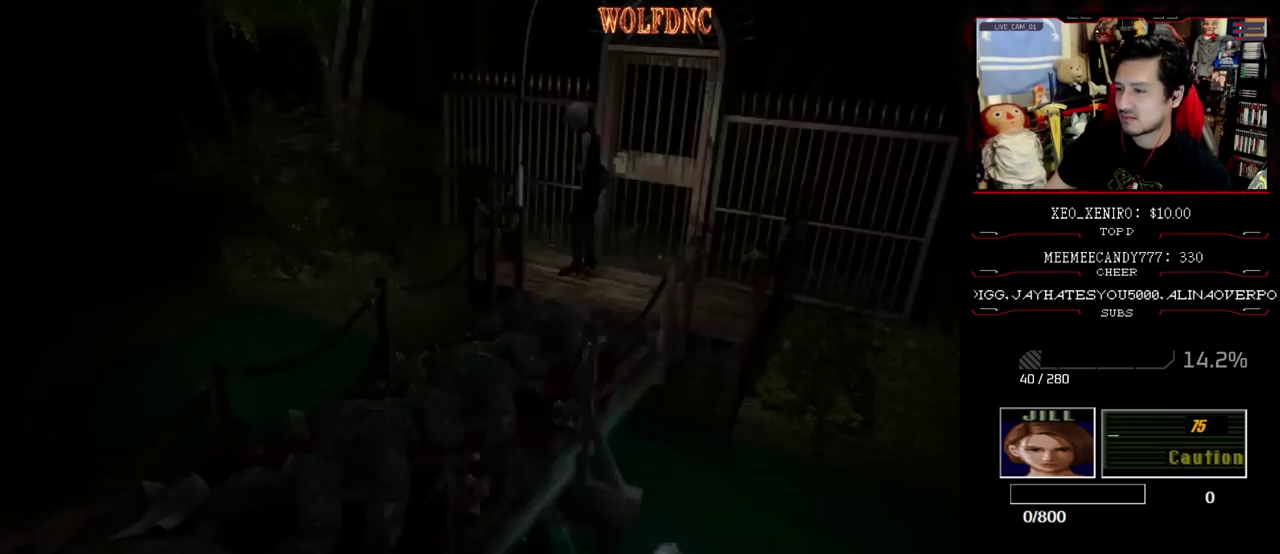
{"buttons": [], "events": [[17, "CIRCLE", "up"]]}
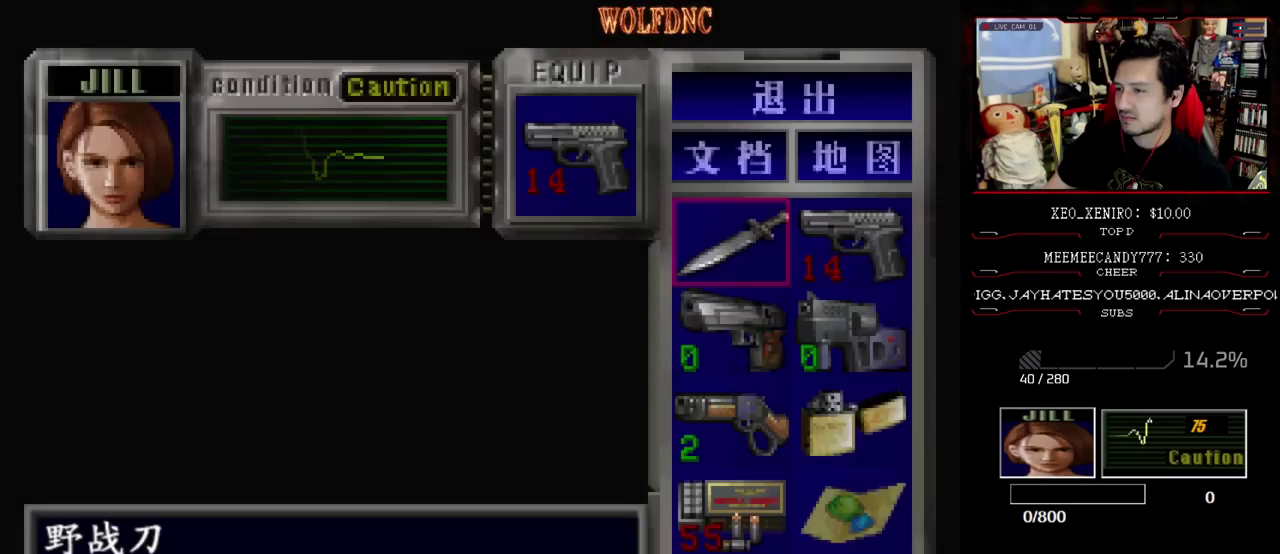
{"buttons": ["DPAD_DOWN"], "events": [[33, "DPAD_RIGHT", "down"], [117, "DPAD_RIGHT", "up"], [167, "CROSS", "down"], [267, "CROSS", "up"], [267, "DPAD_DOWN", "down"], [400, "CROSS", "down"], [500, "CROSS", "up"]]}
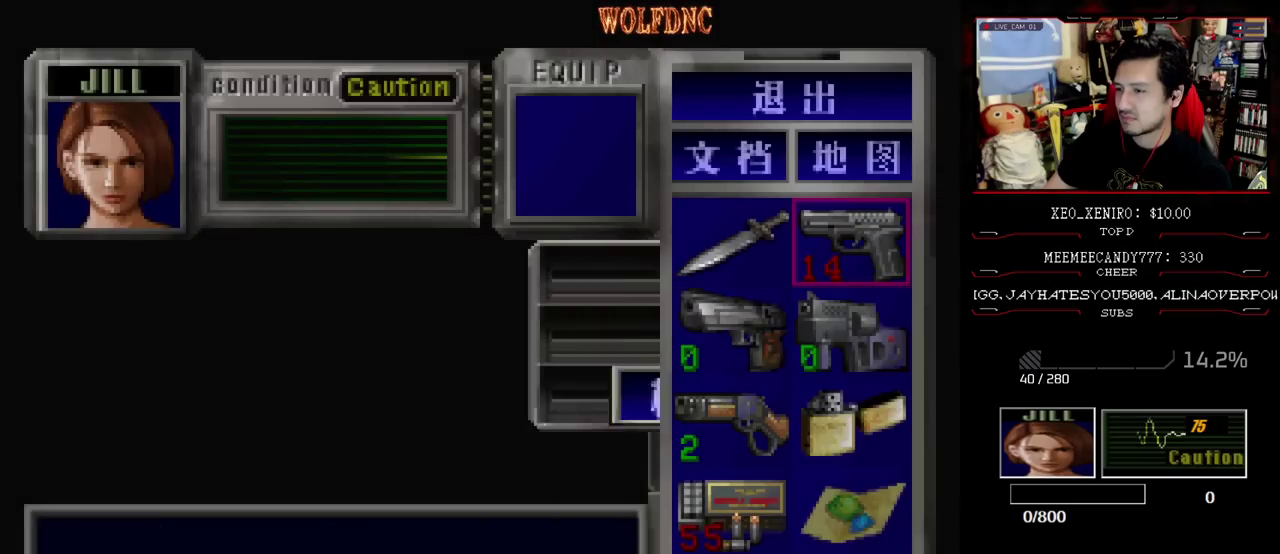
{"buttons": ["DPAD_DOWN"], "events": [[183, "DPAD_LEFT", "down"], [317, "DPAD_DOWN", "up"], [317, "DPAD_LEFT", "up"], [467, "DPAD_DOWN", "down"]]}
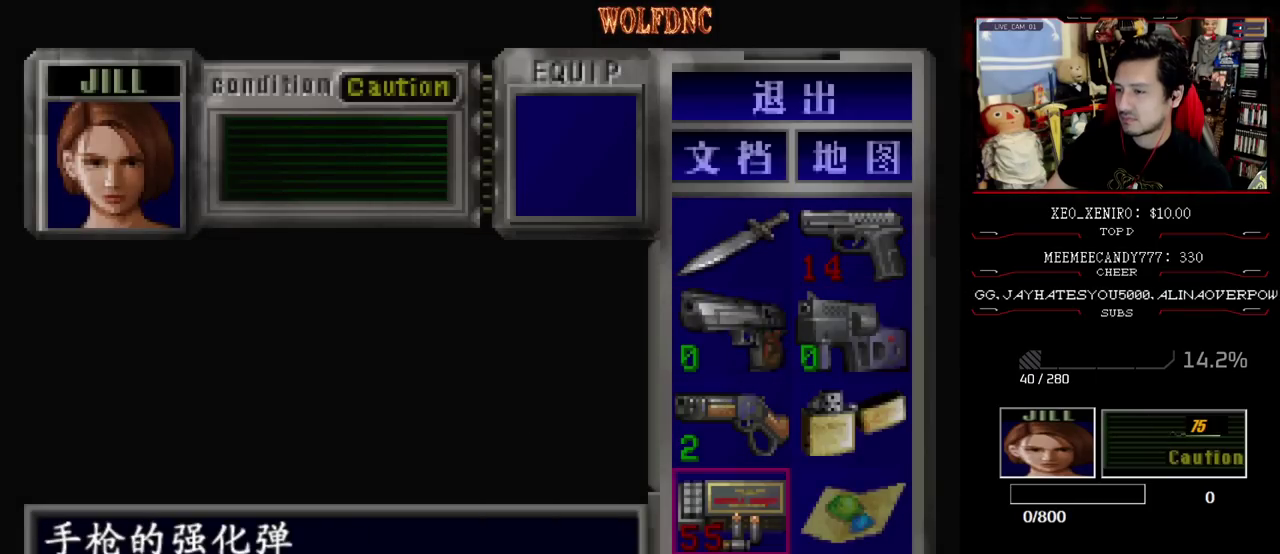
{"buttons": ["DPAD_UP"], "events": [[50, "DPAD_DOWN", "up"], [100, "CROSS", "down"], [250, "CROSS", "up"], [250, "DPAD_DOWN", "down"], [333, "DPAD_DOWN", "up"], [383, "CROSS", "down"], [433, "DPAD_UP", "down"], [483, "CROSS", "up"]]}
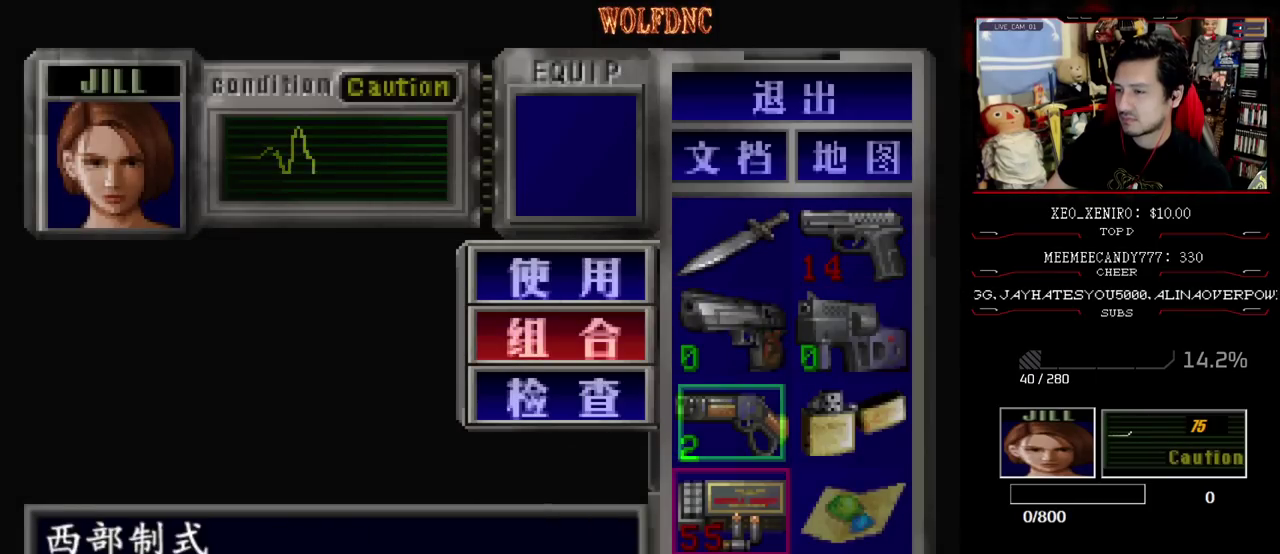
{"buttons": [], "events": [[267, "DPAD_RIGHT", "down"], [317, "DPAD_UP", "up"], [350, "CROSS", "down"], [350, "DPAD_RIGHT", "up"], [450, "CROSS", "up"]]}
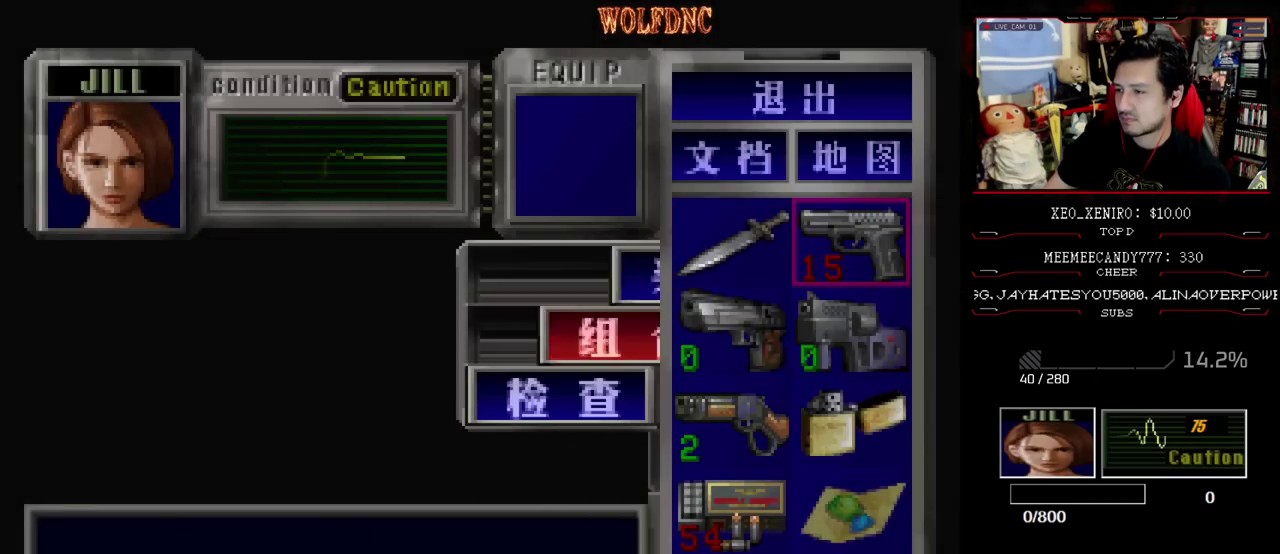
{"buttons": ["DPAD_DOWN"], "events": [[467, "DPAD_DOWN", "down"]]}
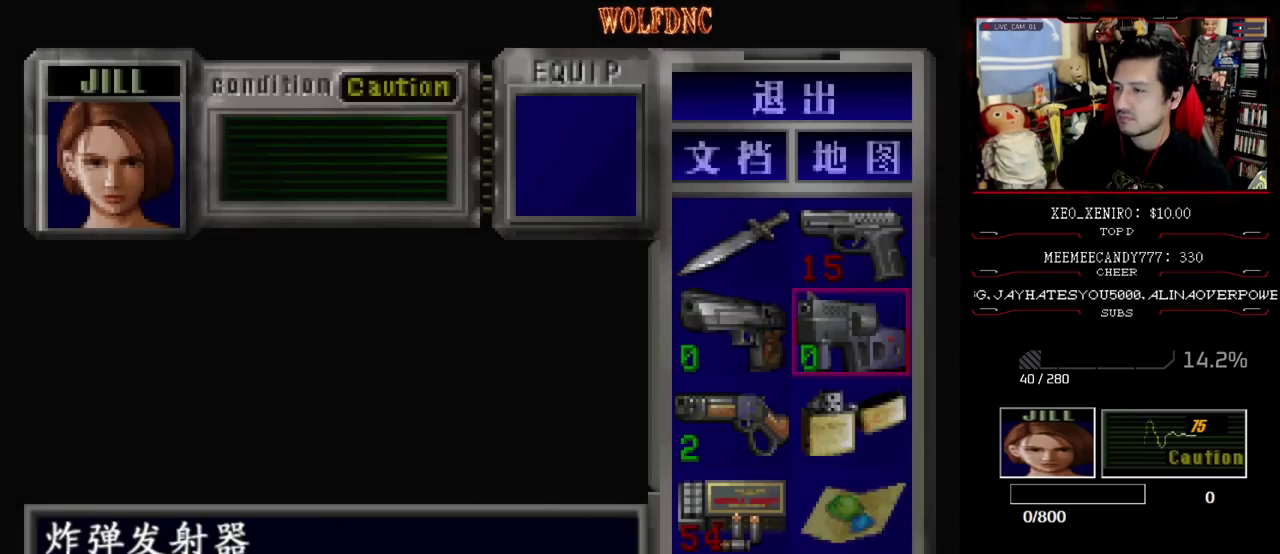
{"buttons": ["DPAD_LEFT"], "events": [[67, "DPAD_DOWN", "up"], [150, "DPAD_DOWN", "down"], [250, "DPAD_DOWN", "up"], [433, "DPAD_LEFT", "down"]]}
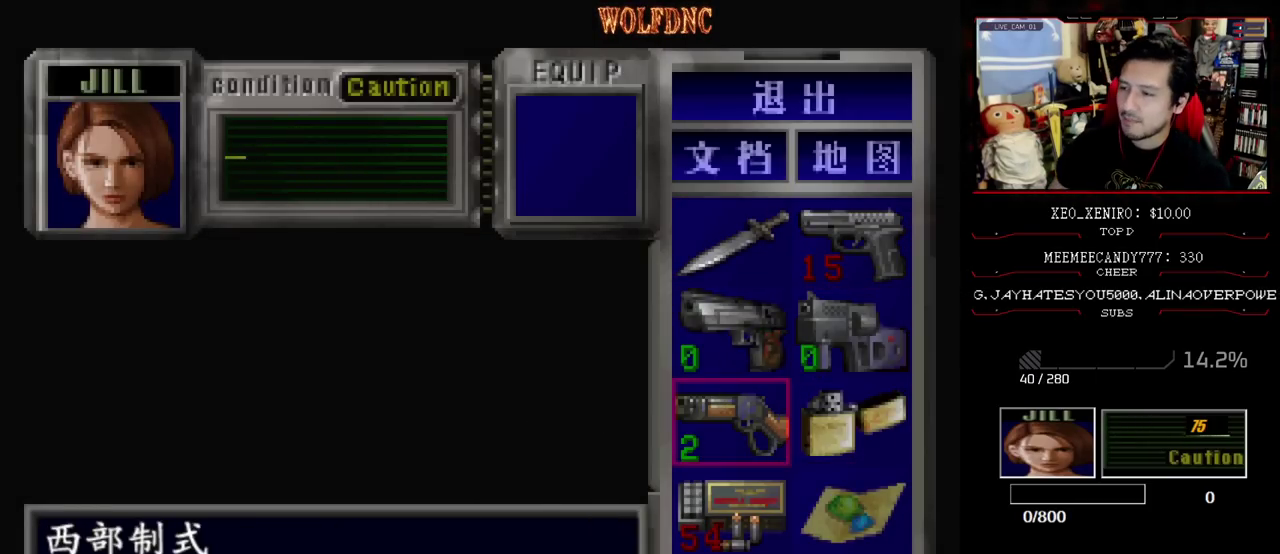
{"buttons": [], "events": [[33, "DPAD_LEFT", "up"]]}